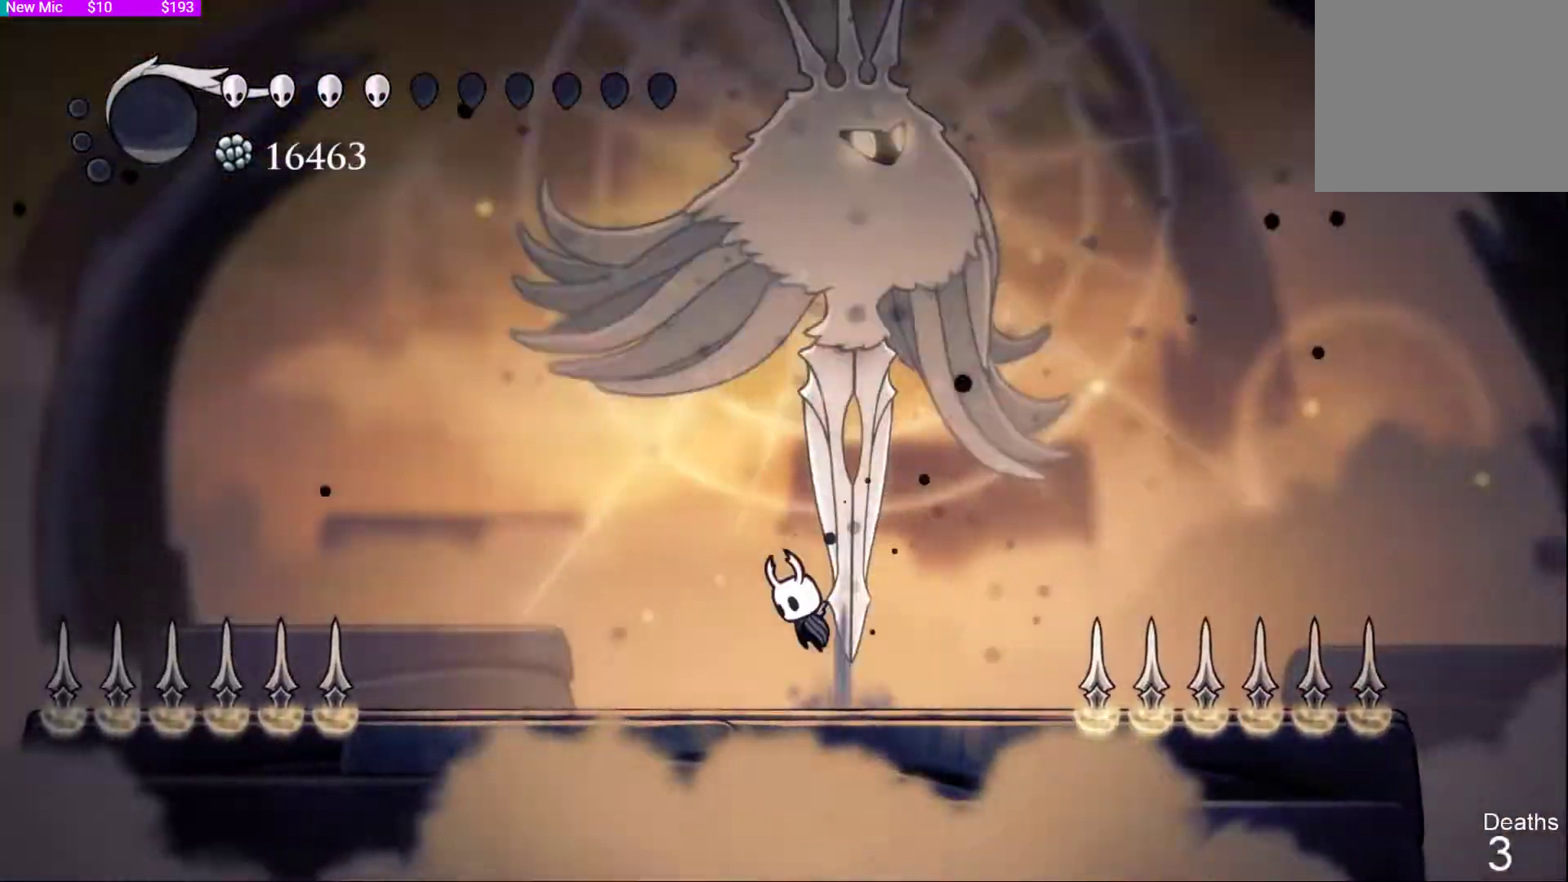
Gameplay with a controller (PlayStation layout); each line is a JSON object with the inputs held at the frame after it. "events" lists button and stick changes between this image and that frame as [ms after this image, input, new state], when the widget could be followed in between.
{"buttons": ["DPAD_UP"], "left_stick": "center", "right_stick": "center"}
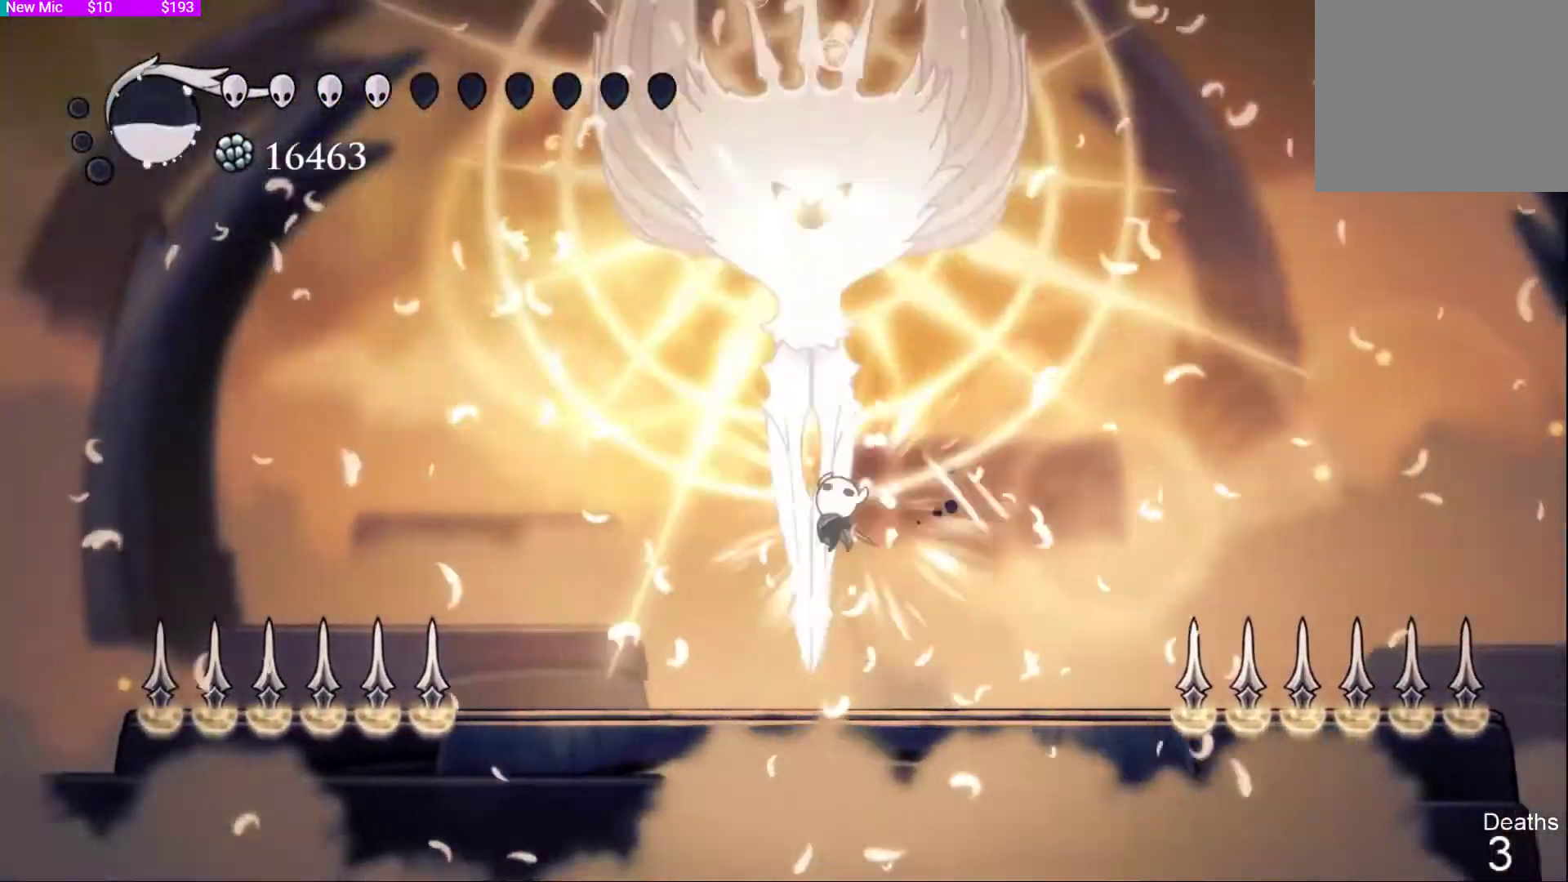
{"buttons": ["DPAD_UP"], "left_stick": "center", "right_stick": "center", "events": [[133, "CROSS", "down"], [200, "CROSS", "up"], [200, "SQUARE", "down"], [200, "right_stick", "left"], [267, "SQUARE", "up"], [333, "CIRCLE", "down"], [333, "right_stick", "center"], [367, "CIRCLE", "up"]]}
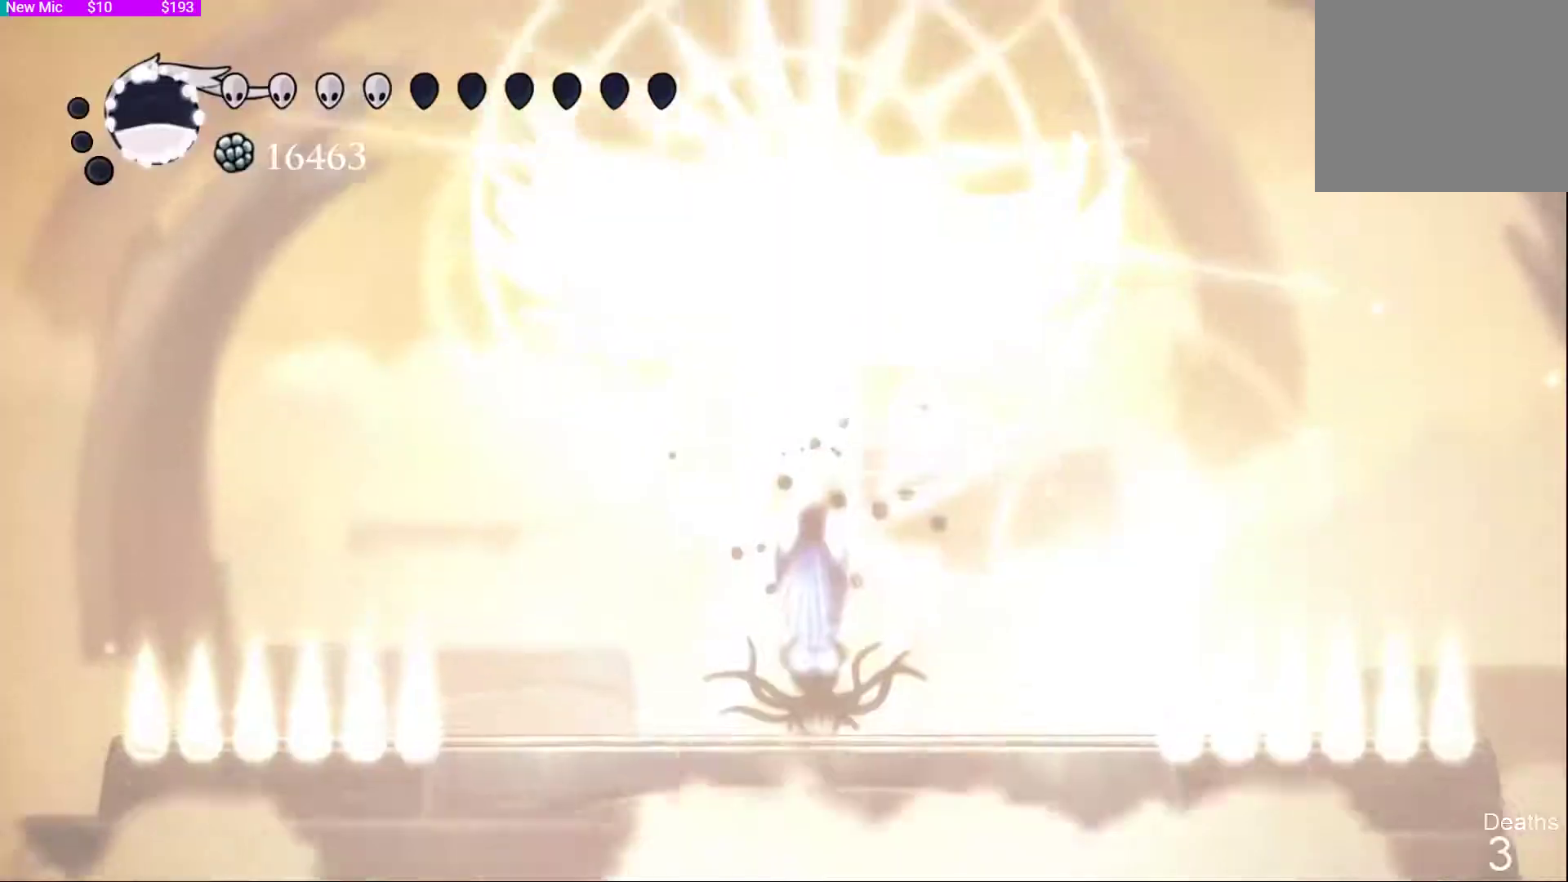
{"buttons": [], "left_stick": "center", "right_stick": "center", "events": [[133, "DPAD_UP", "up"], [233, "left_stick", "left"], [400, "left_stick", "center"]]}
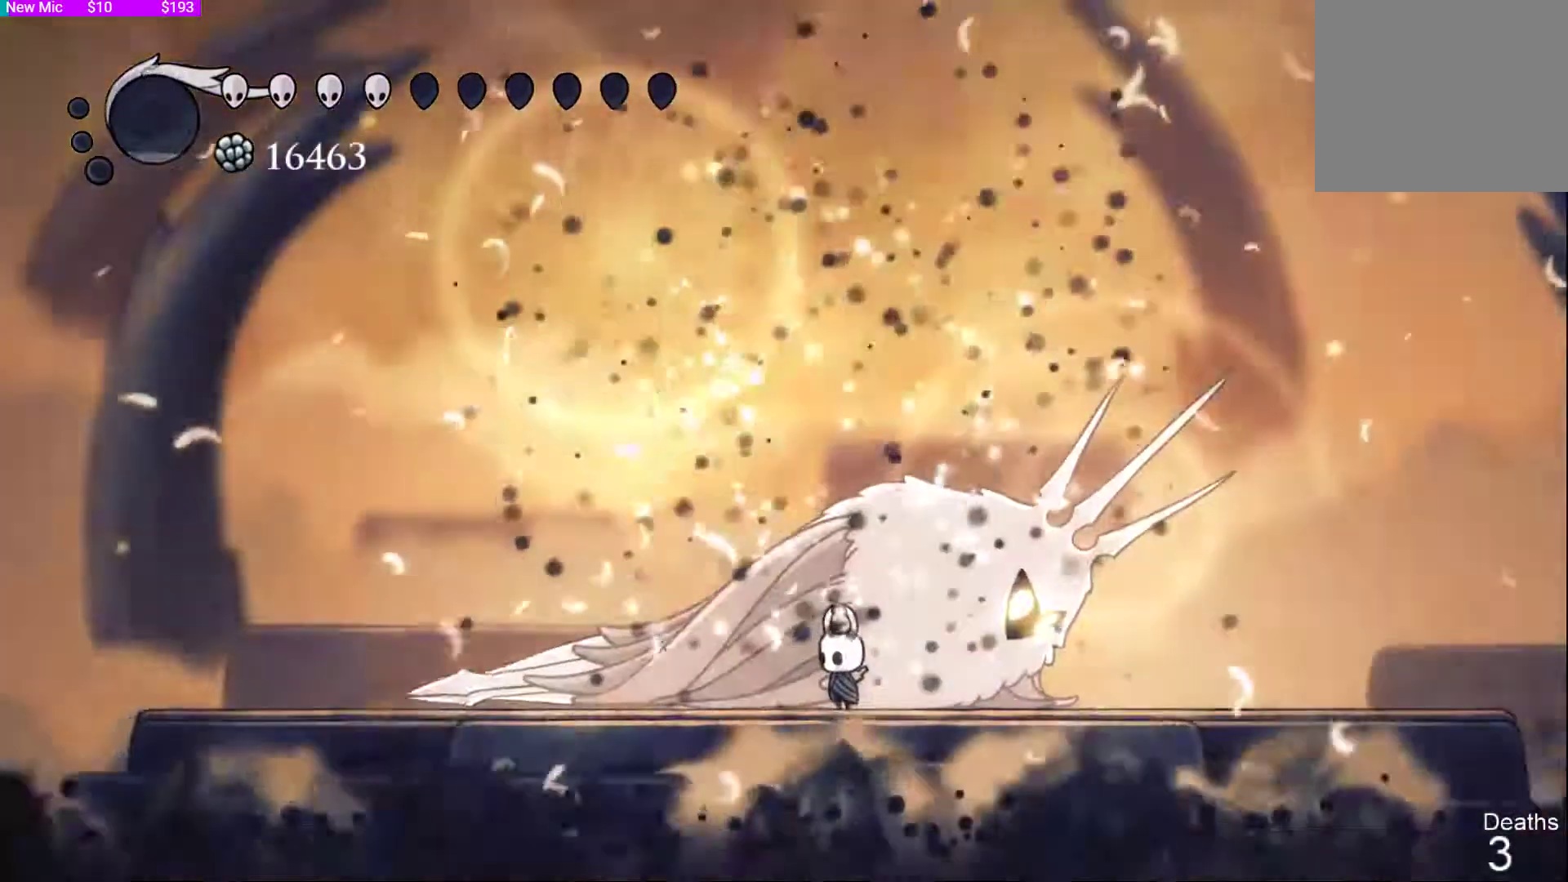
{"buttons": [], "left_stick": "center", "right_stick": "center", "events": [[133, "CIRCLE", "down"], [300, "CIRCLE", "up"]]}
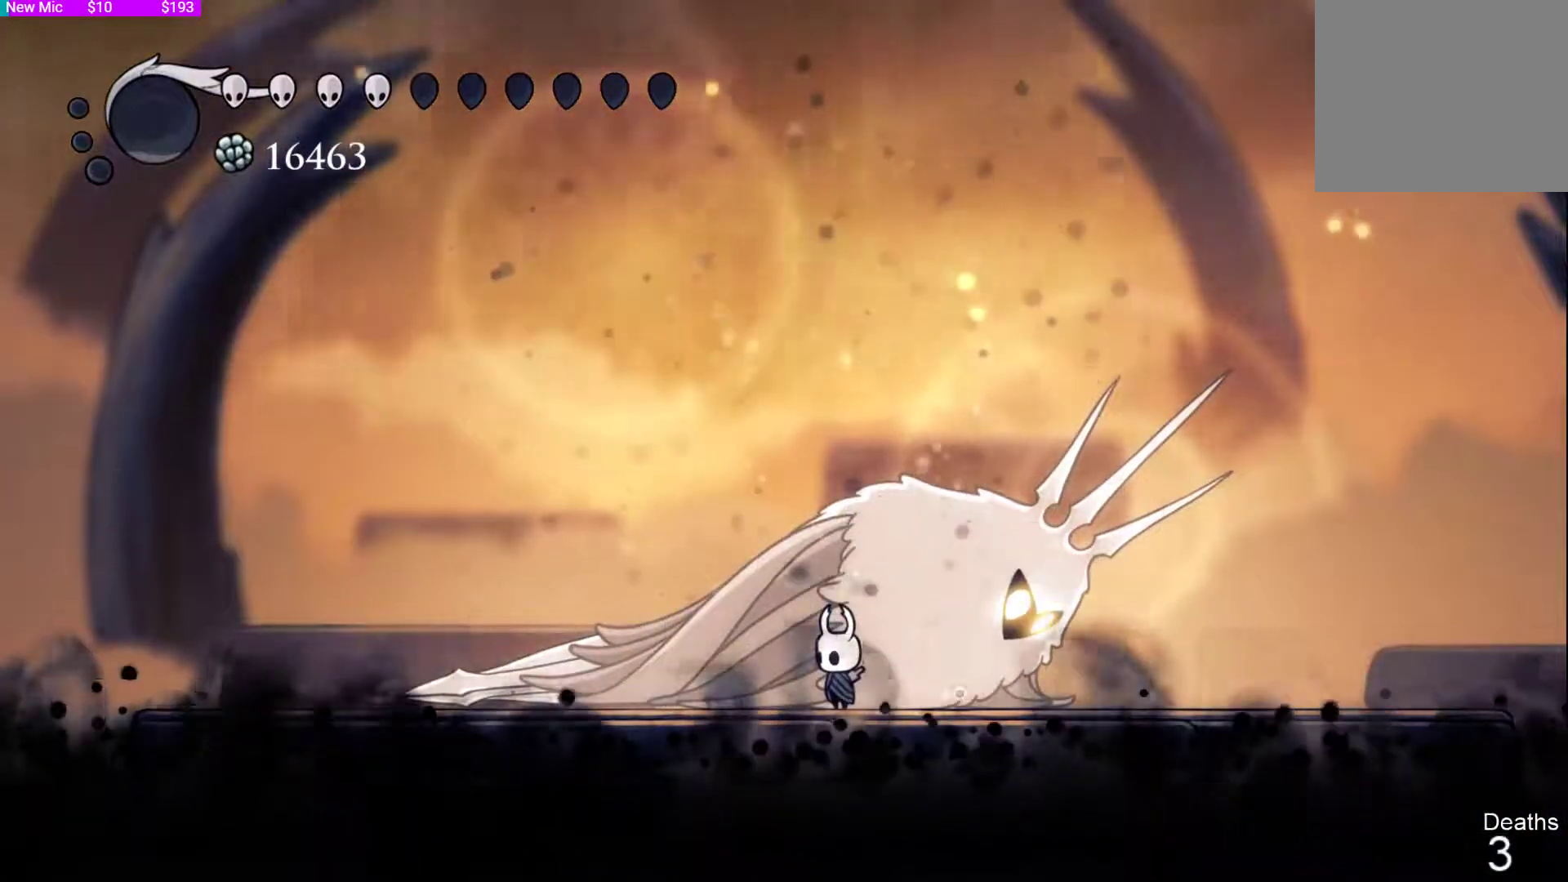
{"buttons": [], "left_stick": "center", "right_stick": "center", "events": []}
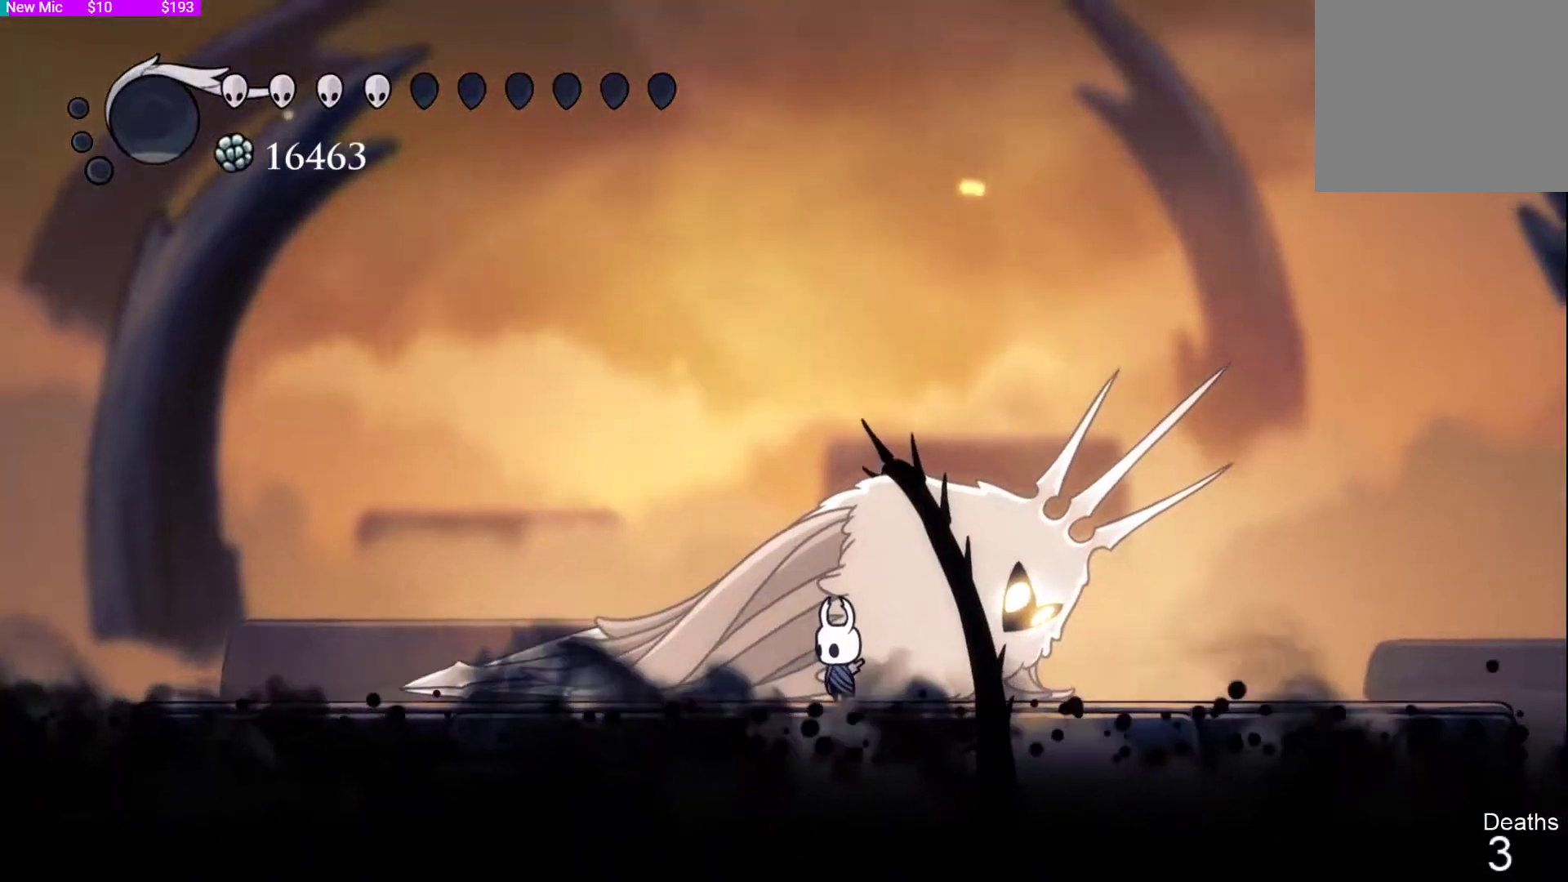
{"buttons": [], "left_stick": "center", "right_stick": "center", "events": []}
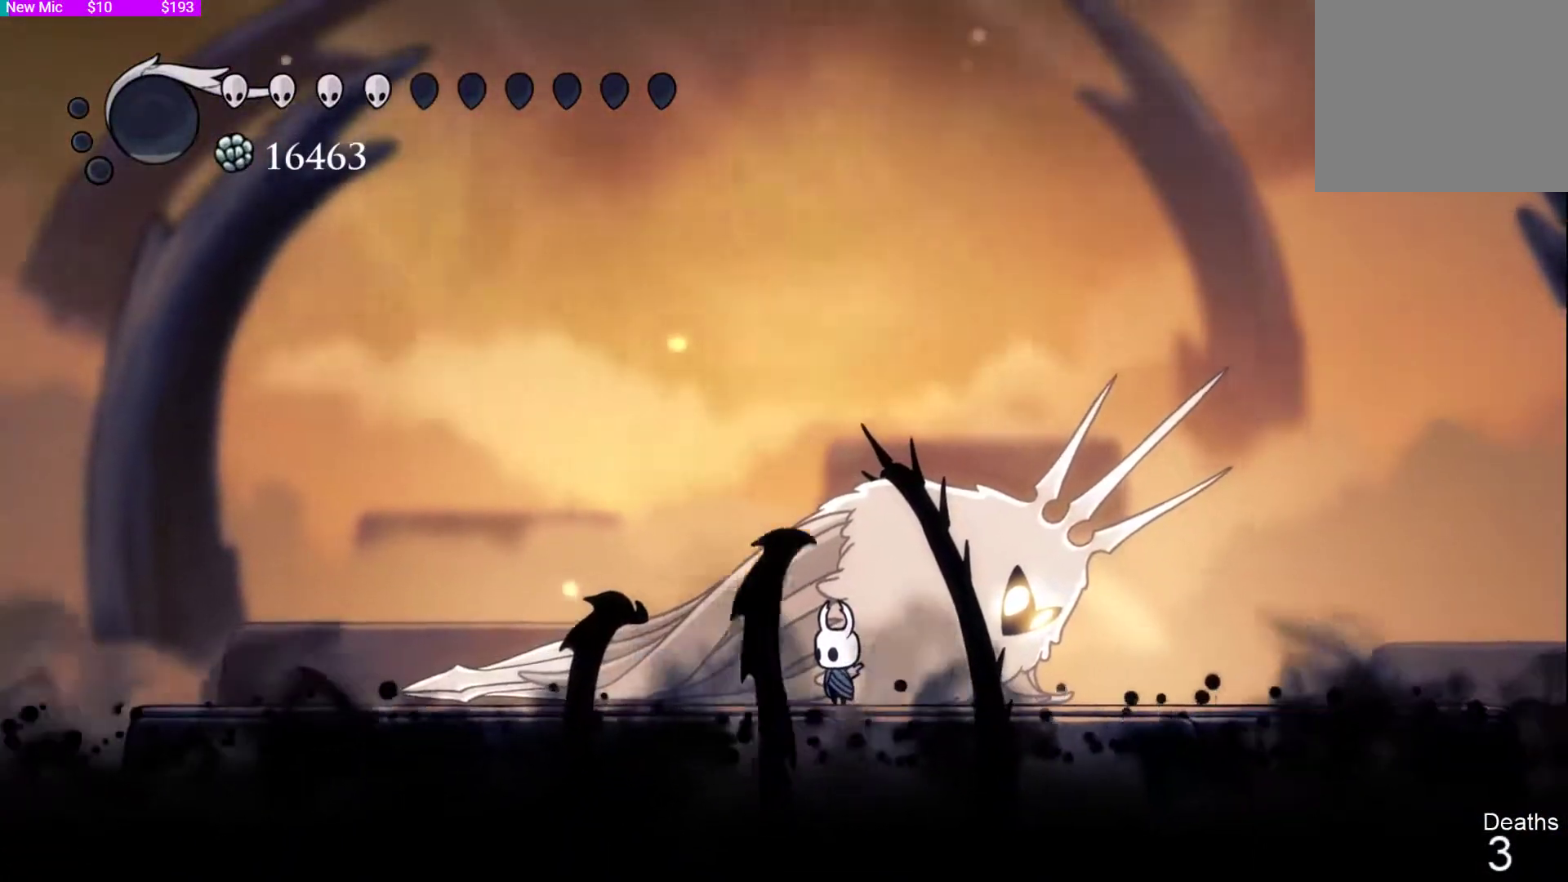
{"buttons": [], "left_stick": "center", "right_stick": "center", "events": []}
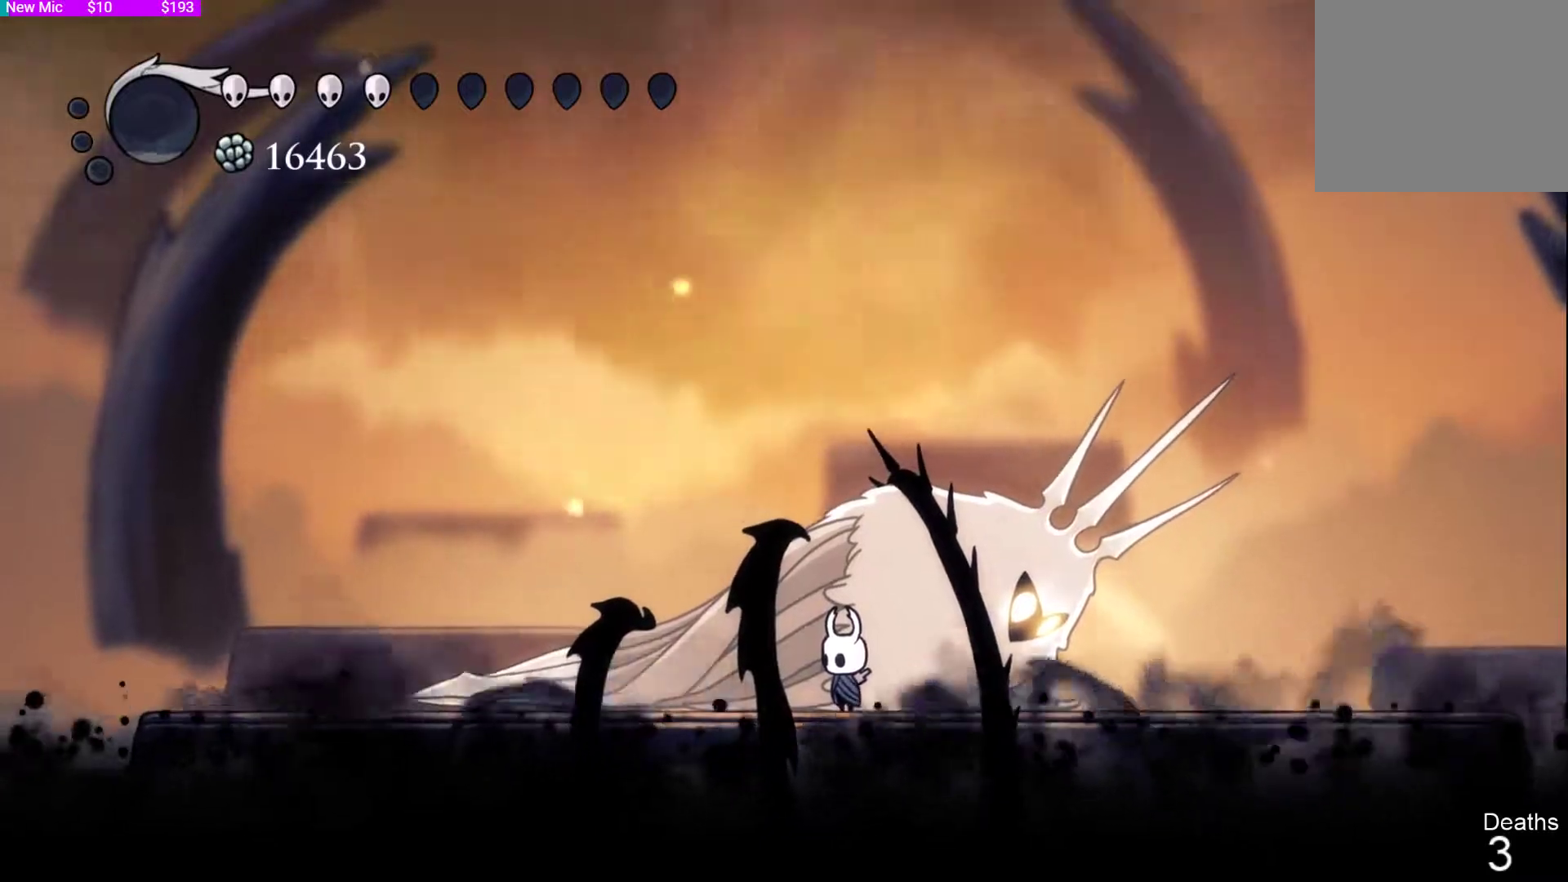
{"buttons": [], "left_stick": "center", "right_stick": "center", "events": []}
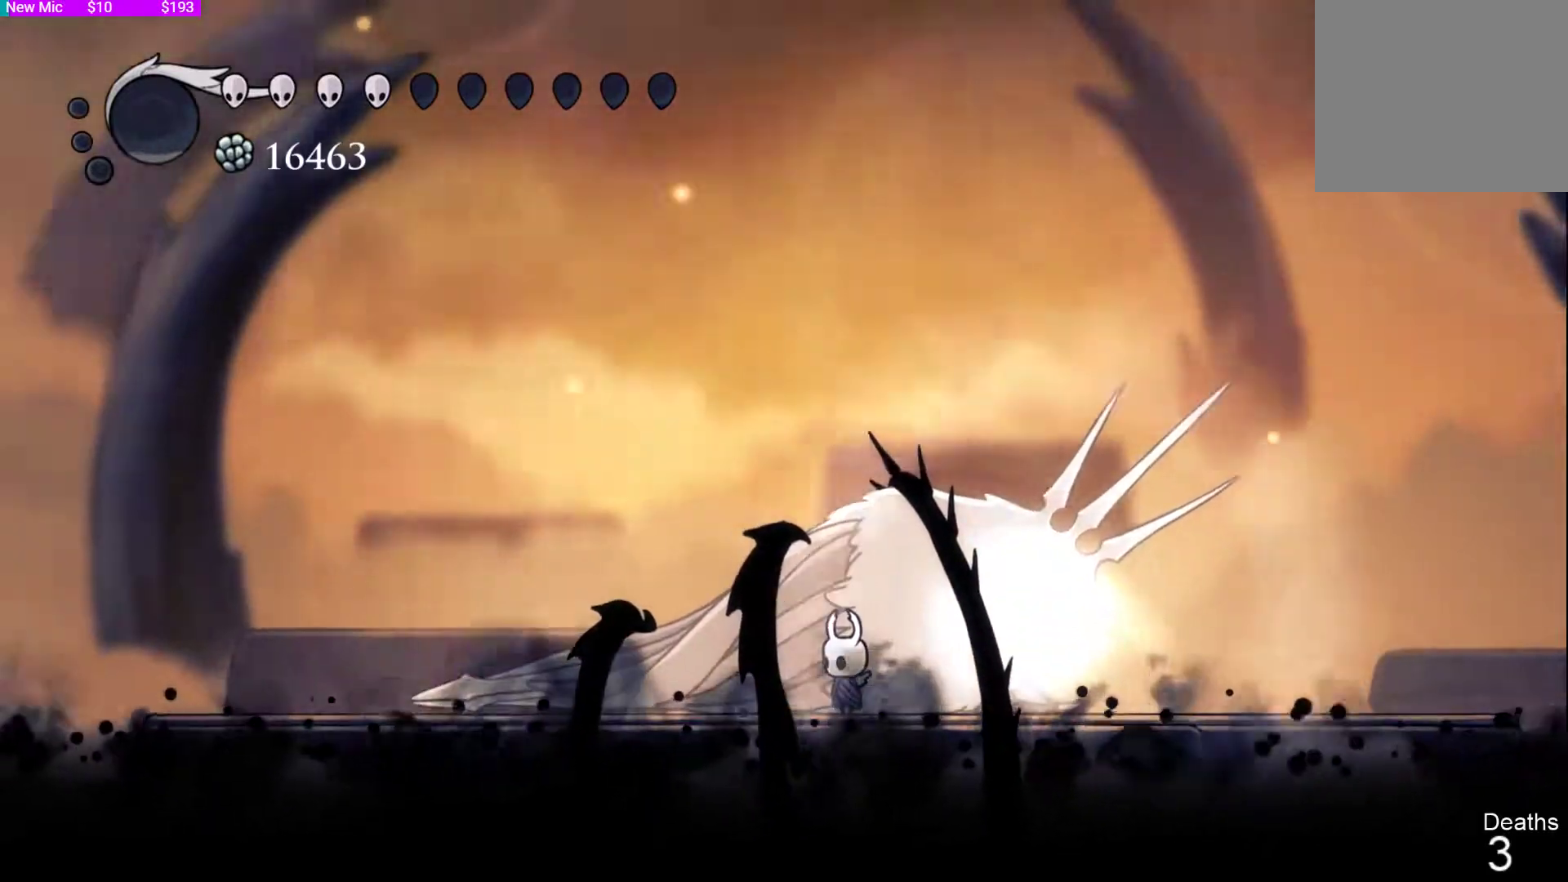
{"buttons": [], "left_stick": "center", "right_stick": "center", "events": []}
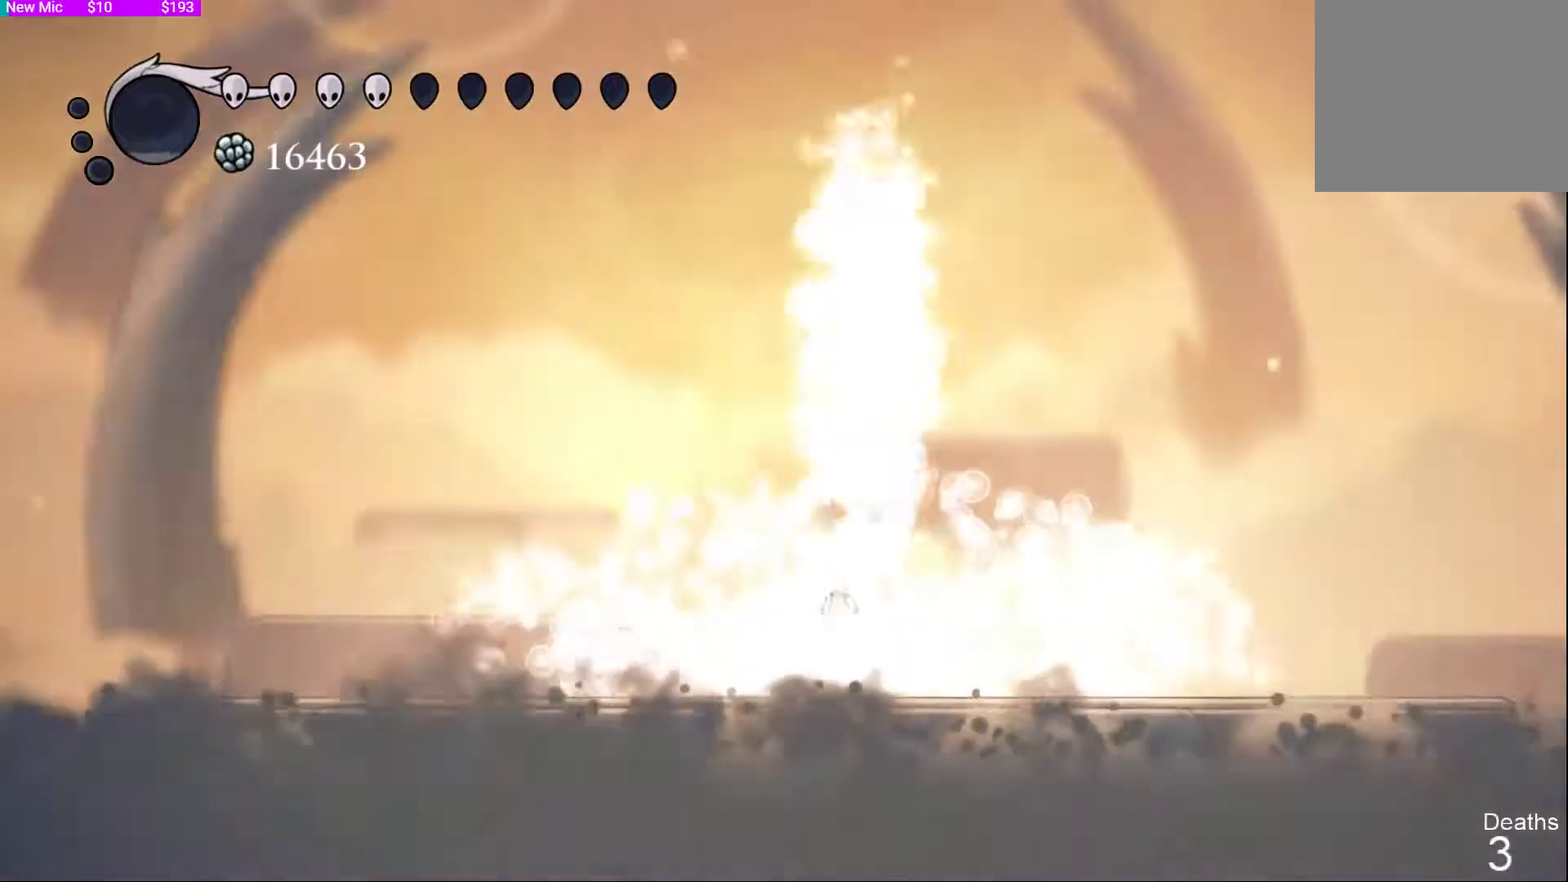
{"buttons": ["CROSS"], "left_stick": "center", "right_stick": "center", "events": [[400, "CROSS", "down"]]}
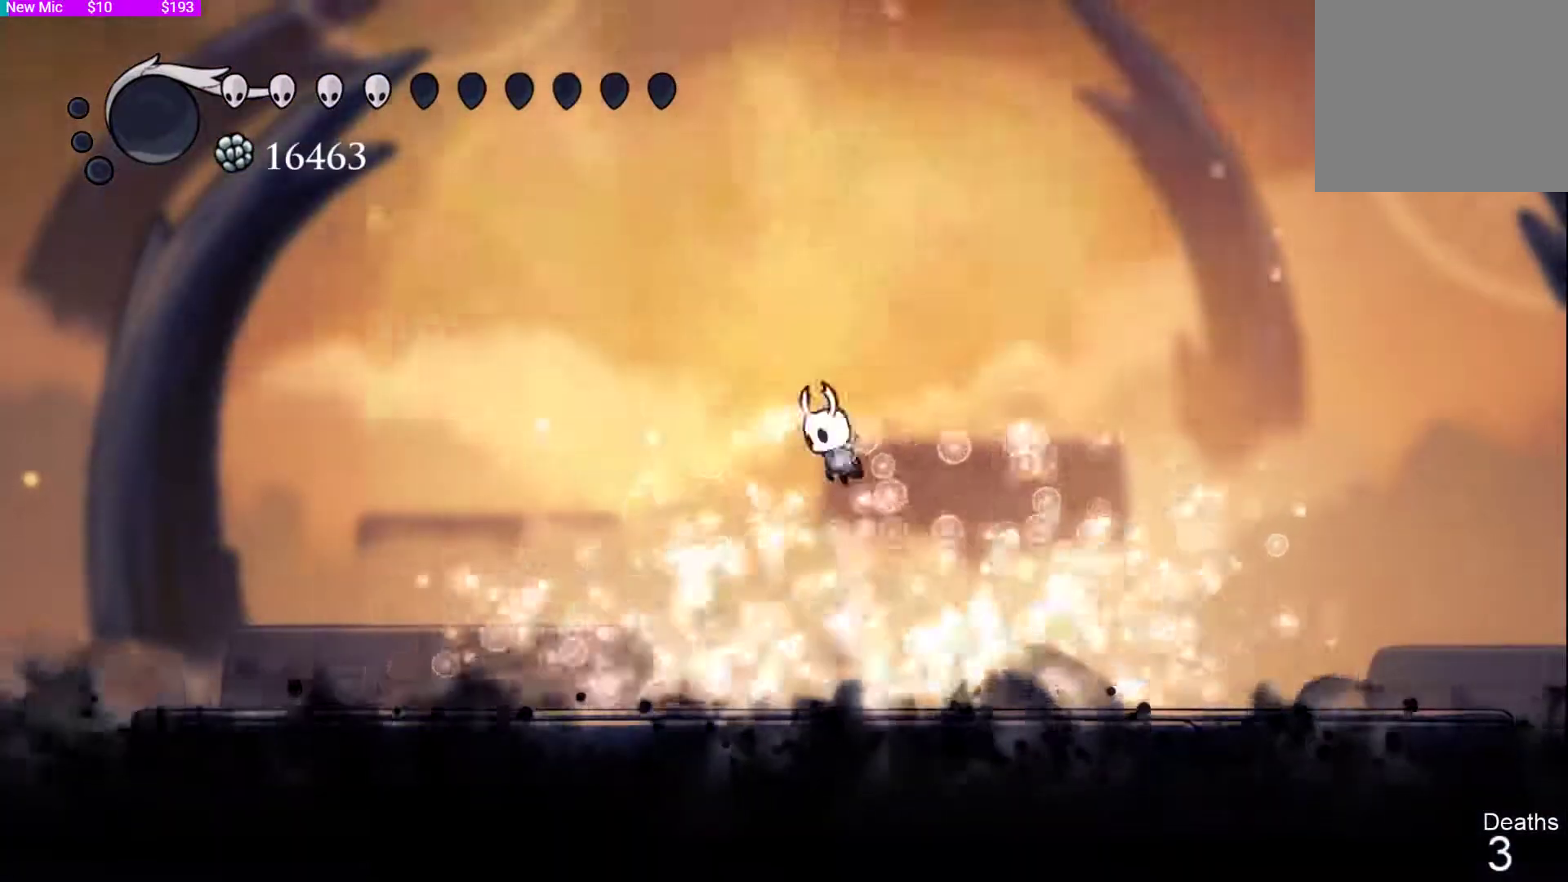
{"buttons": ["DPAD_RIGHT"], "left_stick": "center", "right_stick": "down-left", "events": [[100, "CROSS", "up"], [133, "CROSS", "down"], [467, "CROSS", "up"], [500, "DPAD_RIGHT", "down"], [500, "right_stick", "down-left"]]}
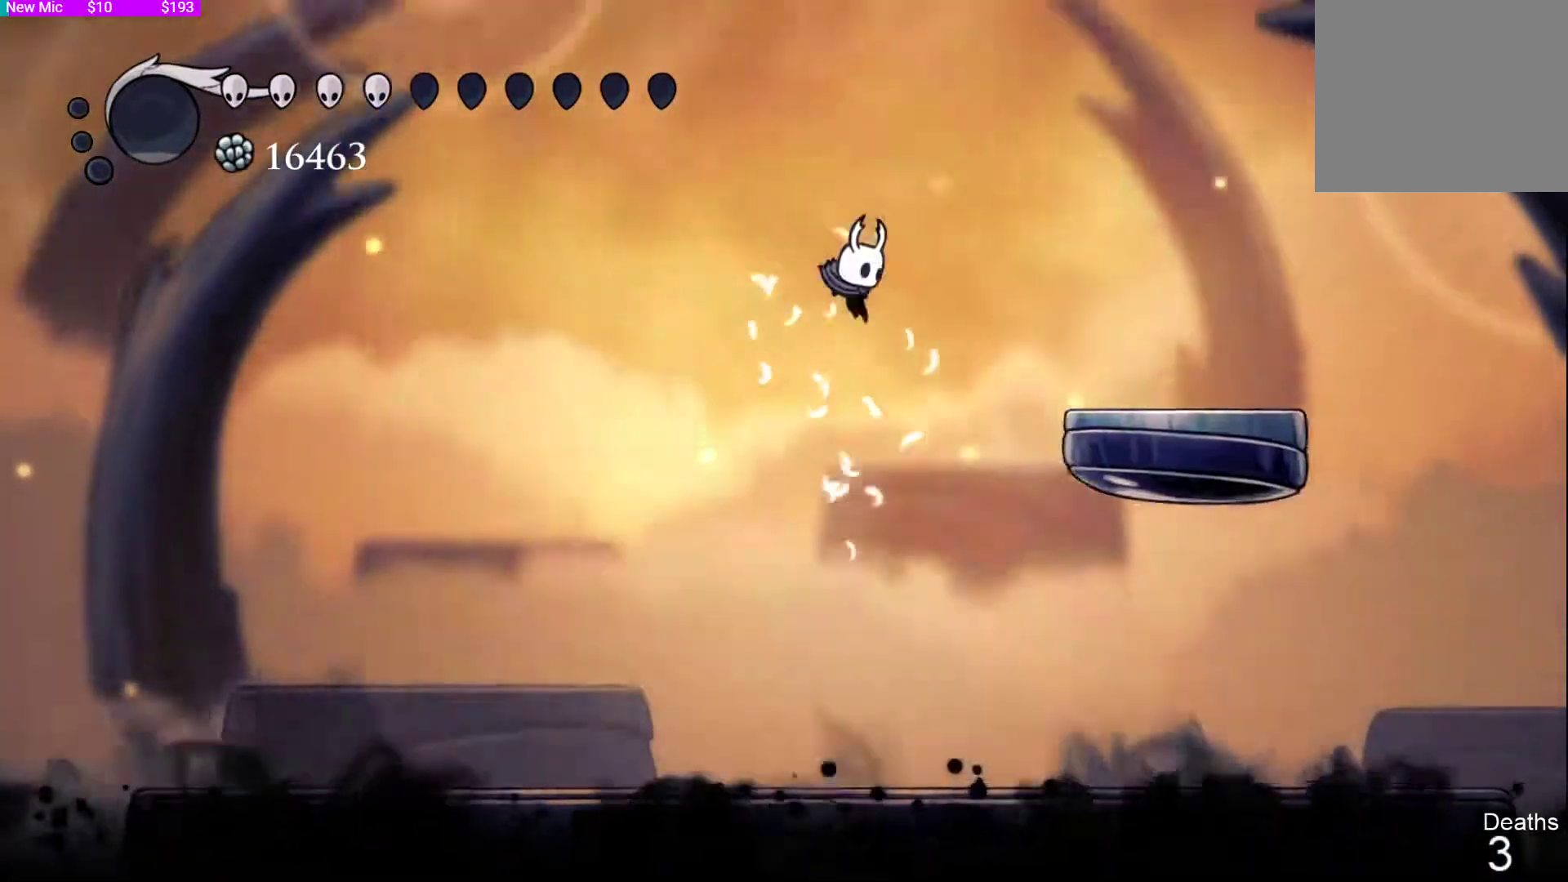
{"buttons": ["CROSS", "DPAD_RIGHT"], "left_stick": "center", "right_stick": "center", "events": [[100, "DPAD_RIGHT", "up"], [100, "right_stick", "center"], [267, "CROSS", "down"], [467, "DPAD_RIGHT", "down"]]}
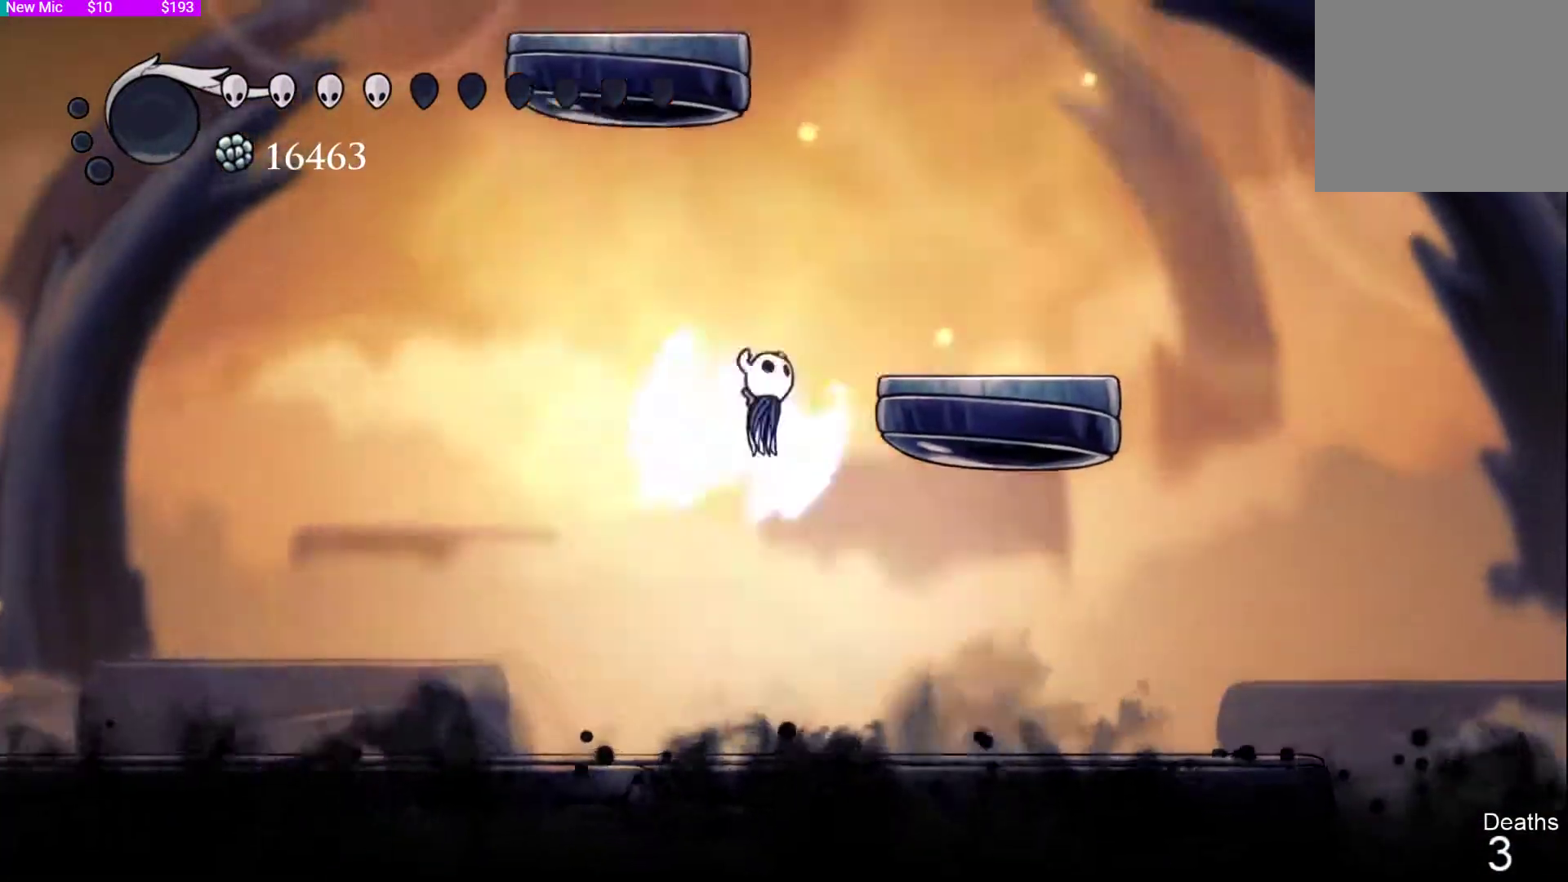
{"buttons": ["CROSS"], "left_stick": "center", "right_stick": "center"}
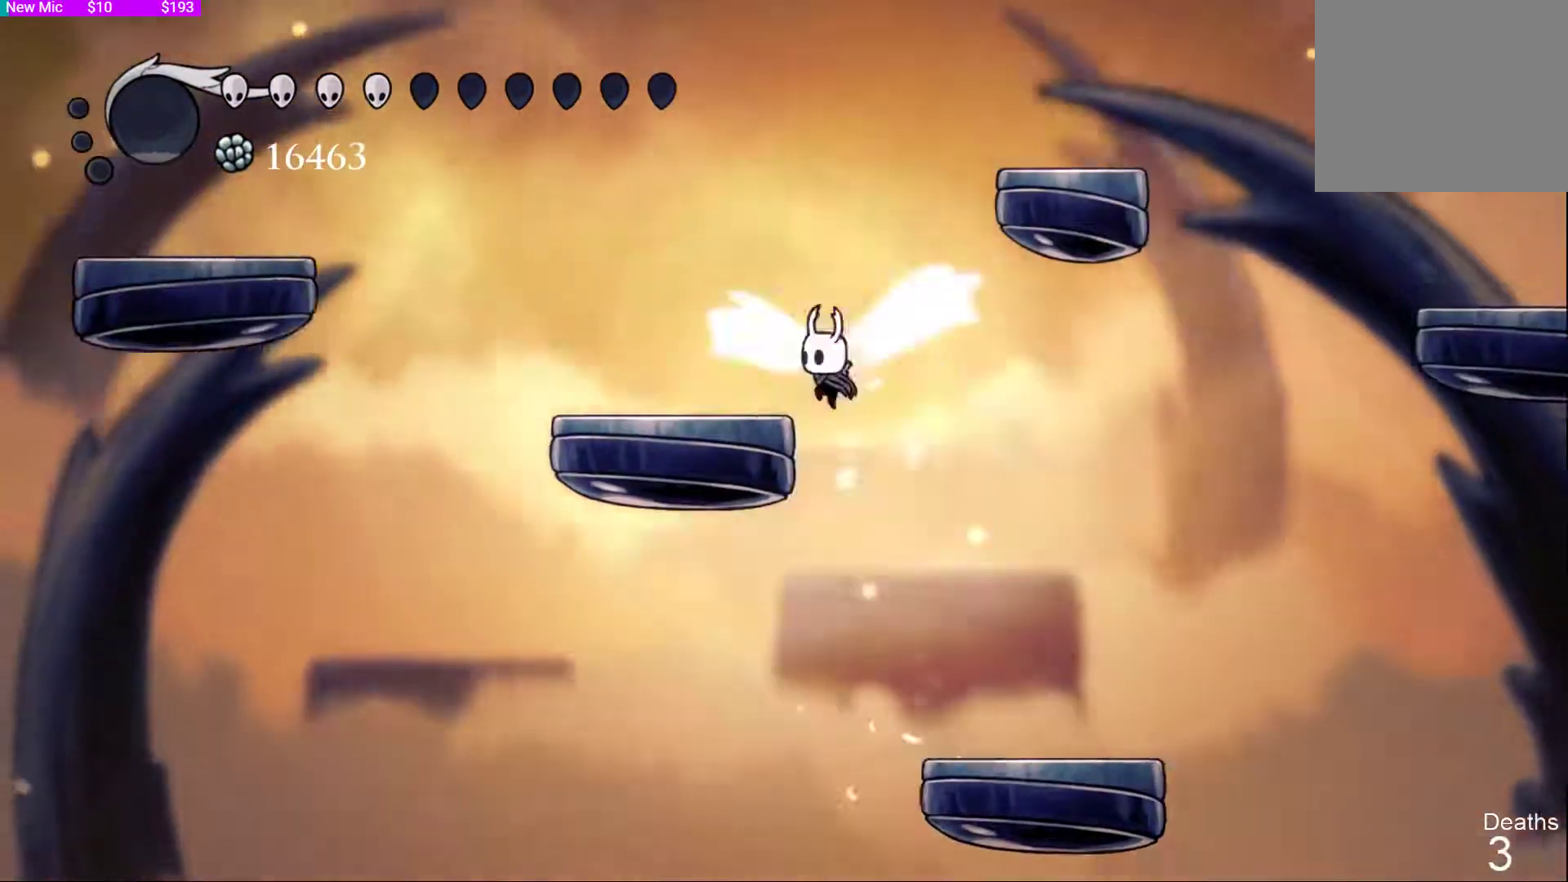
{"buttons": ["DPAD_RIGHT"], "left_stick": "center", "right_stick": "center"}
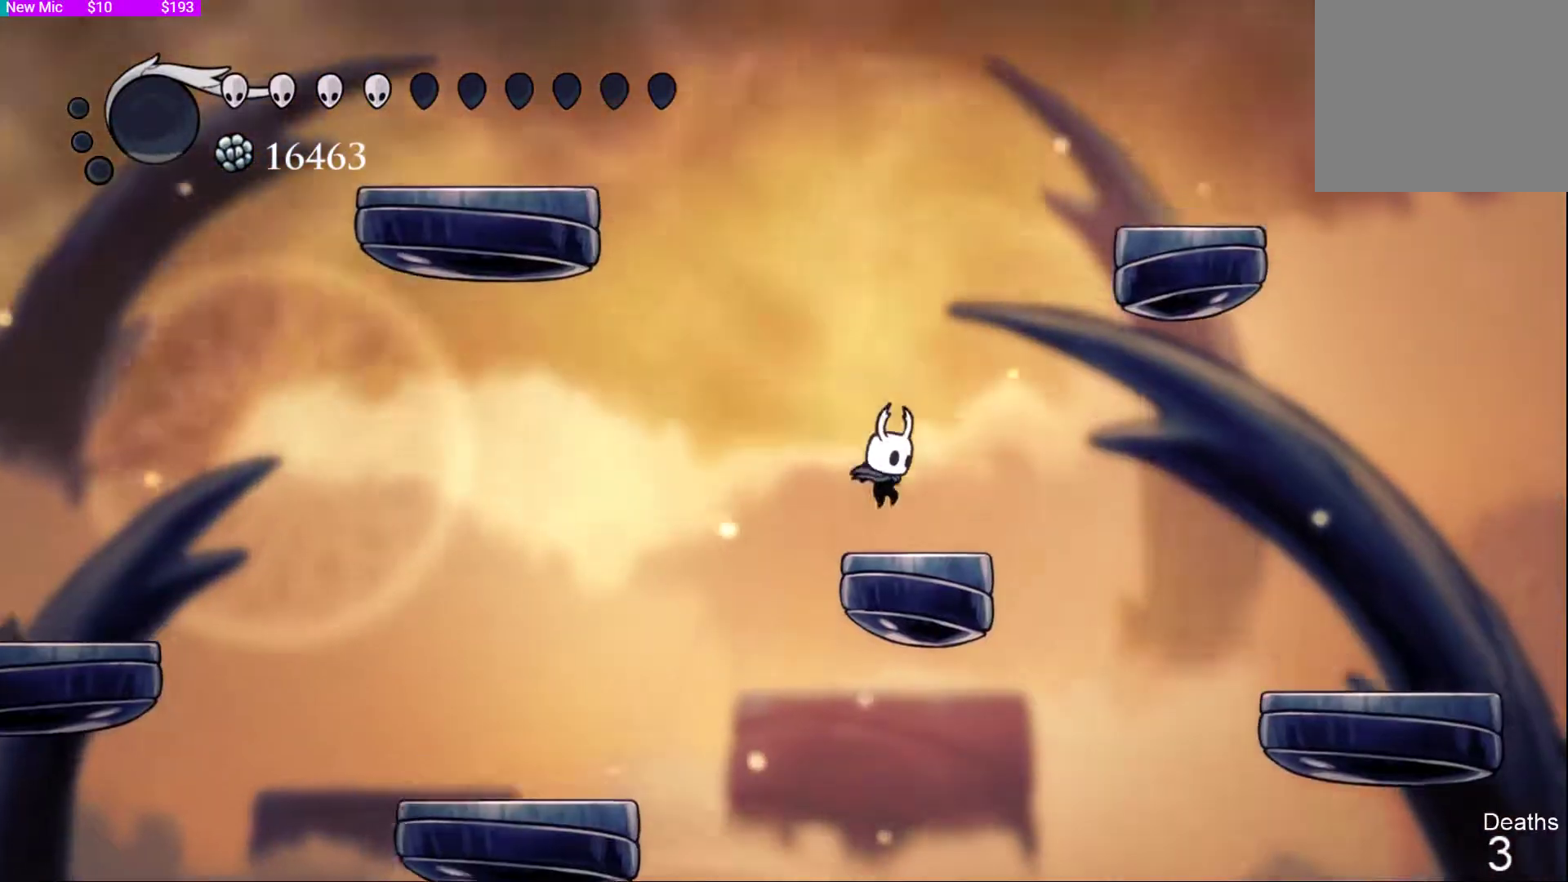
{"buttons": [], "left_stick": "center", "right_stick": "center", "events": [[33, "DPAD_RIGHT", "up"], [200, "DPAD_LEFT", "down"], [233, "DPAD_LEFT", "up"]]}
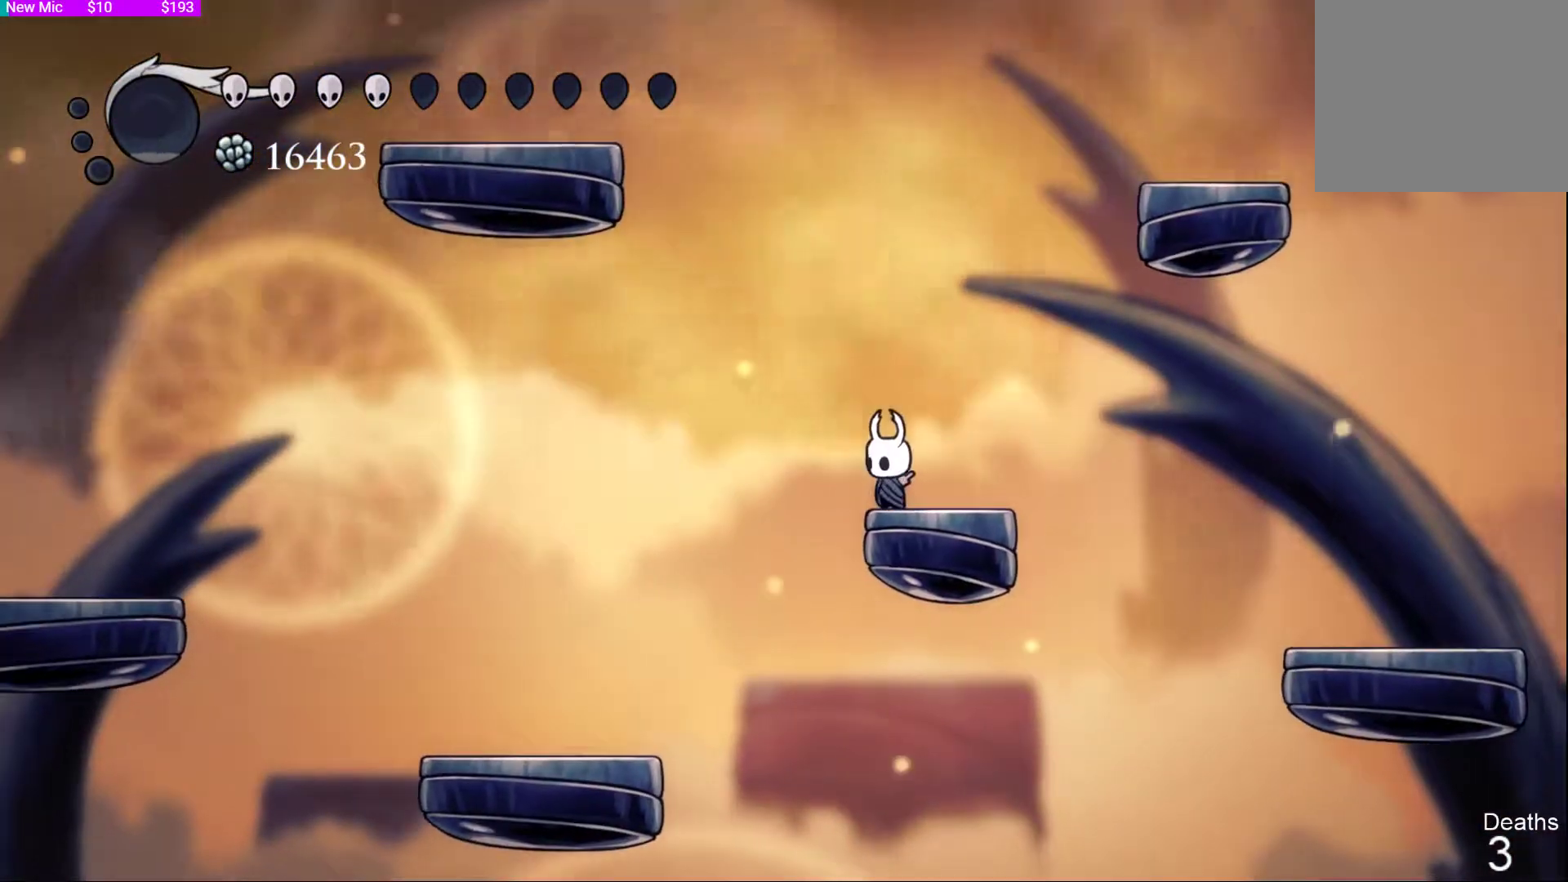
{"buttons": [], "left_stick": "center", "right_stick": "center", "events": []}
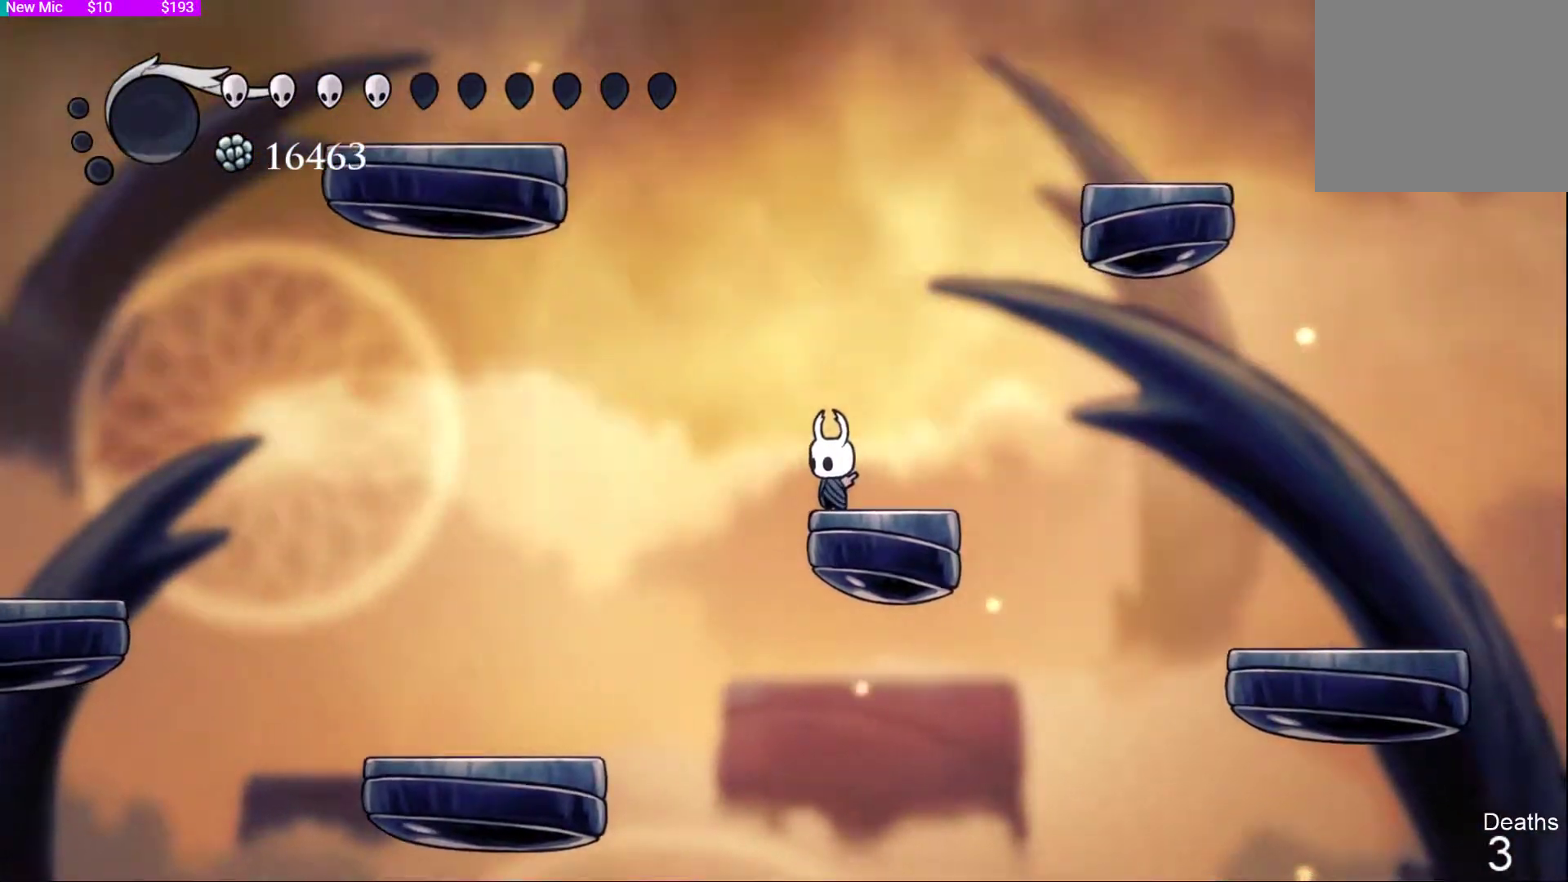
{"buttons": ["SQUARE", "DPAD_LEFT"], "left_stick": "center", "right_stick": "center", "events": [[300, "CROSS", "down"], [300, "DPAD_LEFT", "down"], [400, "CROSS", "up"], [500, "SQUARE", "down"]]}
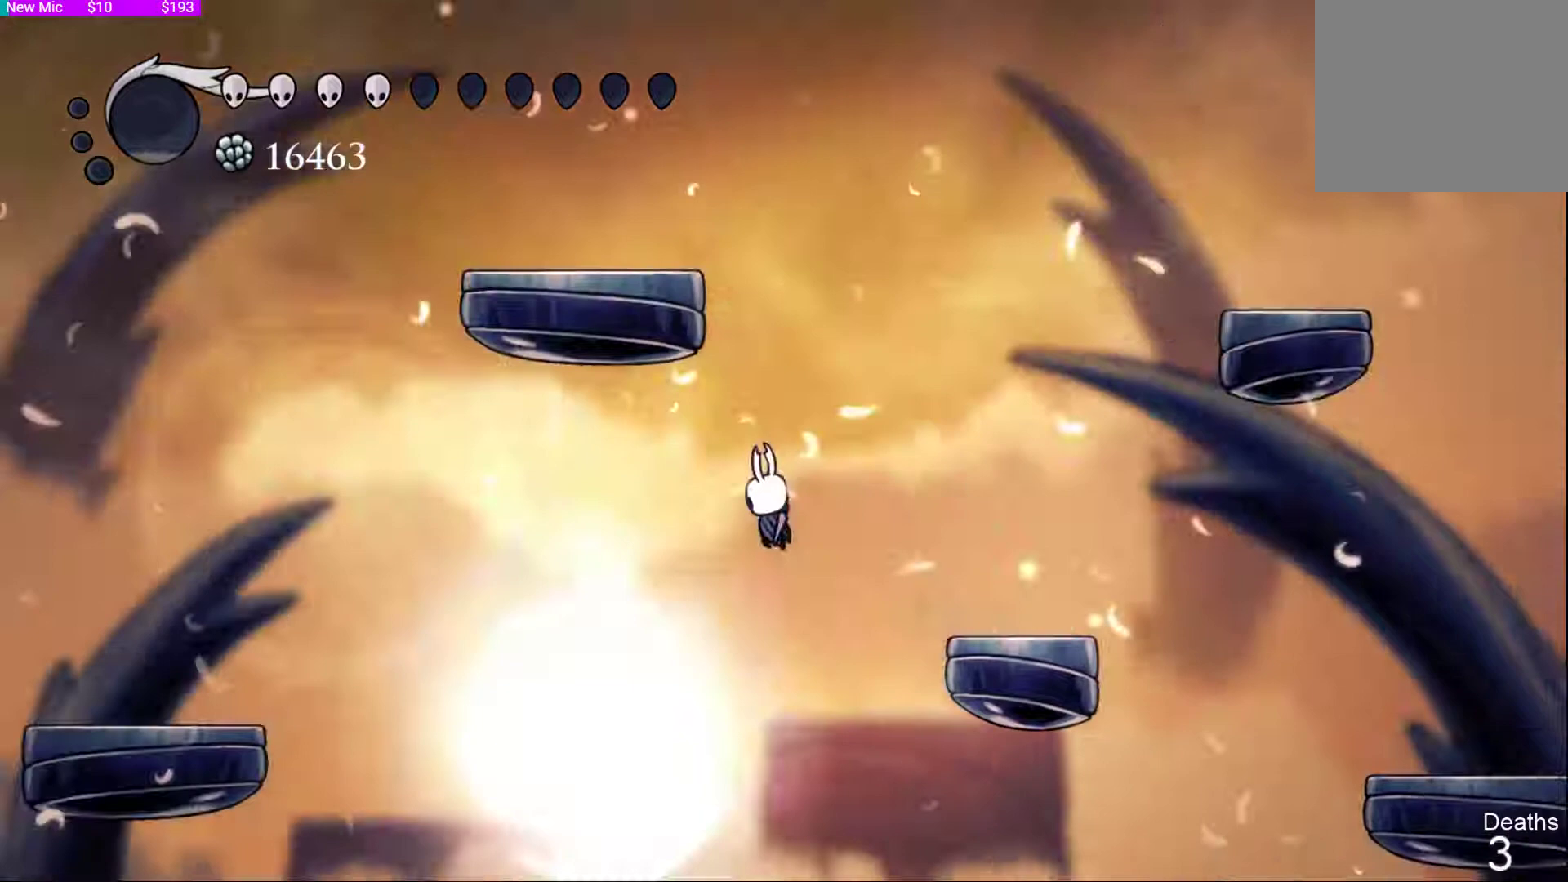
{"buttons": ["SQUARE", "DPAD_UP"], "left_stick": "center", "right_stick": "center", "events": [[100, "SQUARE", "up"], [200, "DPAD_LEFT", "up"], [267, "DPAD_RIGHT", "down"], [300, "CROSS", "down"], [467, "DPAD_UP", "down"], [467, "SQUARE", "down"], [500, "CROSS", "up"], [500, "DPAD_RIGHT", "up"]]}
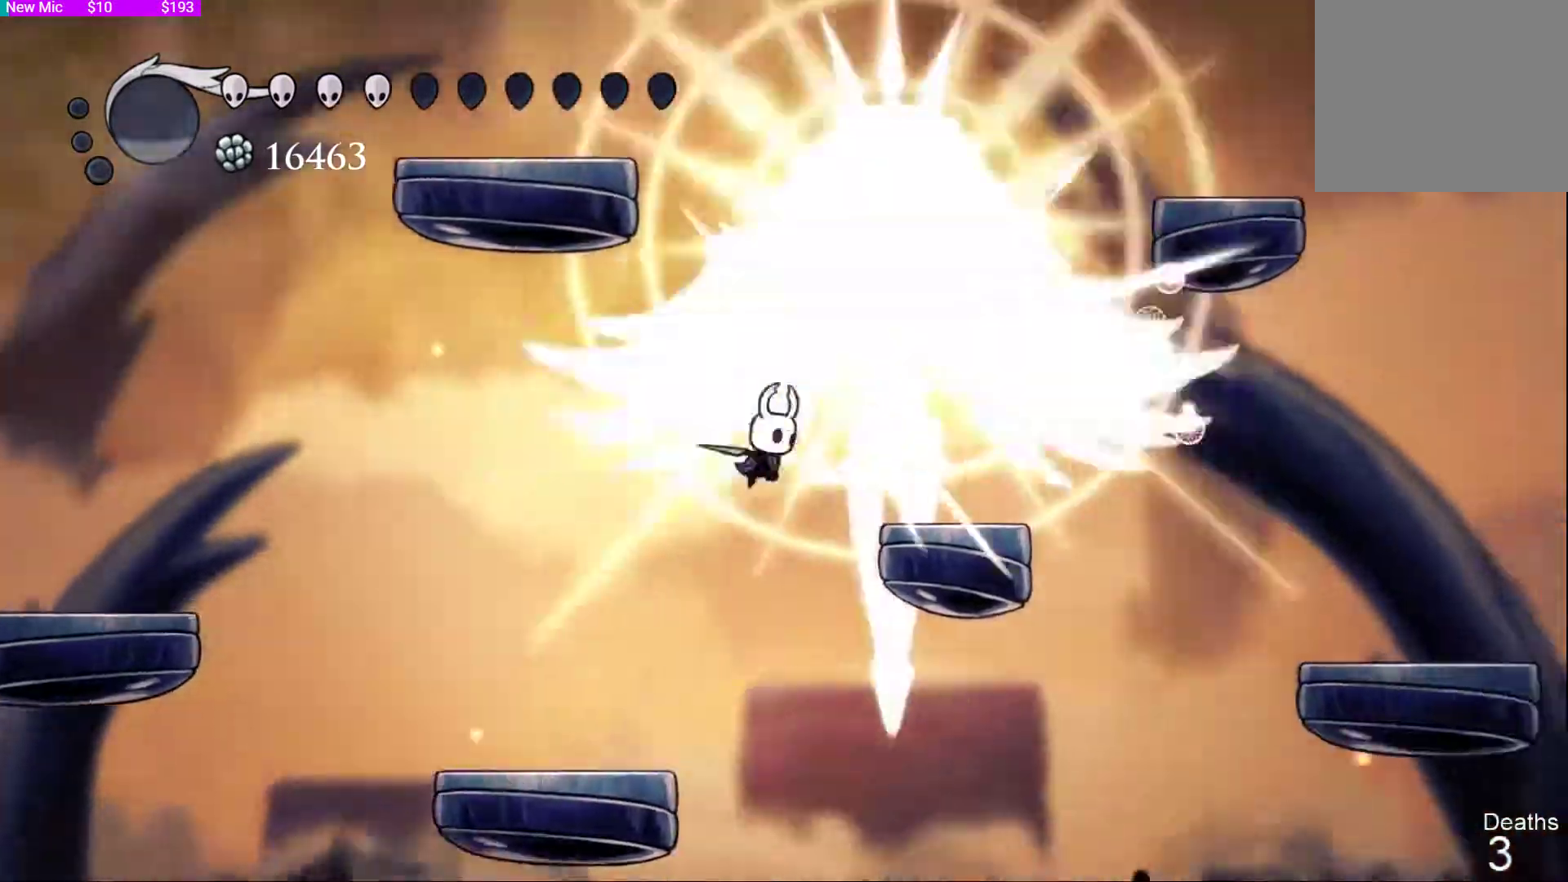
{"buttons": ["CROSS", "DPAD_LEFT"], "left_stick": "center", "right_stick": "center", "events": [[33, "DPAD_LEFT", "down"], [33, "SQUARE", "up"], [100, "DPAD_UP", "up"], [167, "DPAD_LEFT", "up"], [333, "DPAD_LEFT", "down"], [367, "CROSS", "down"]]}
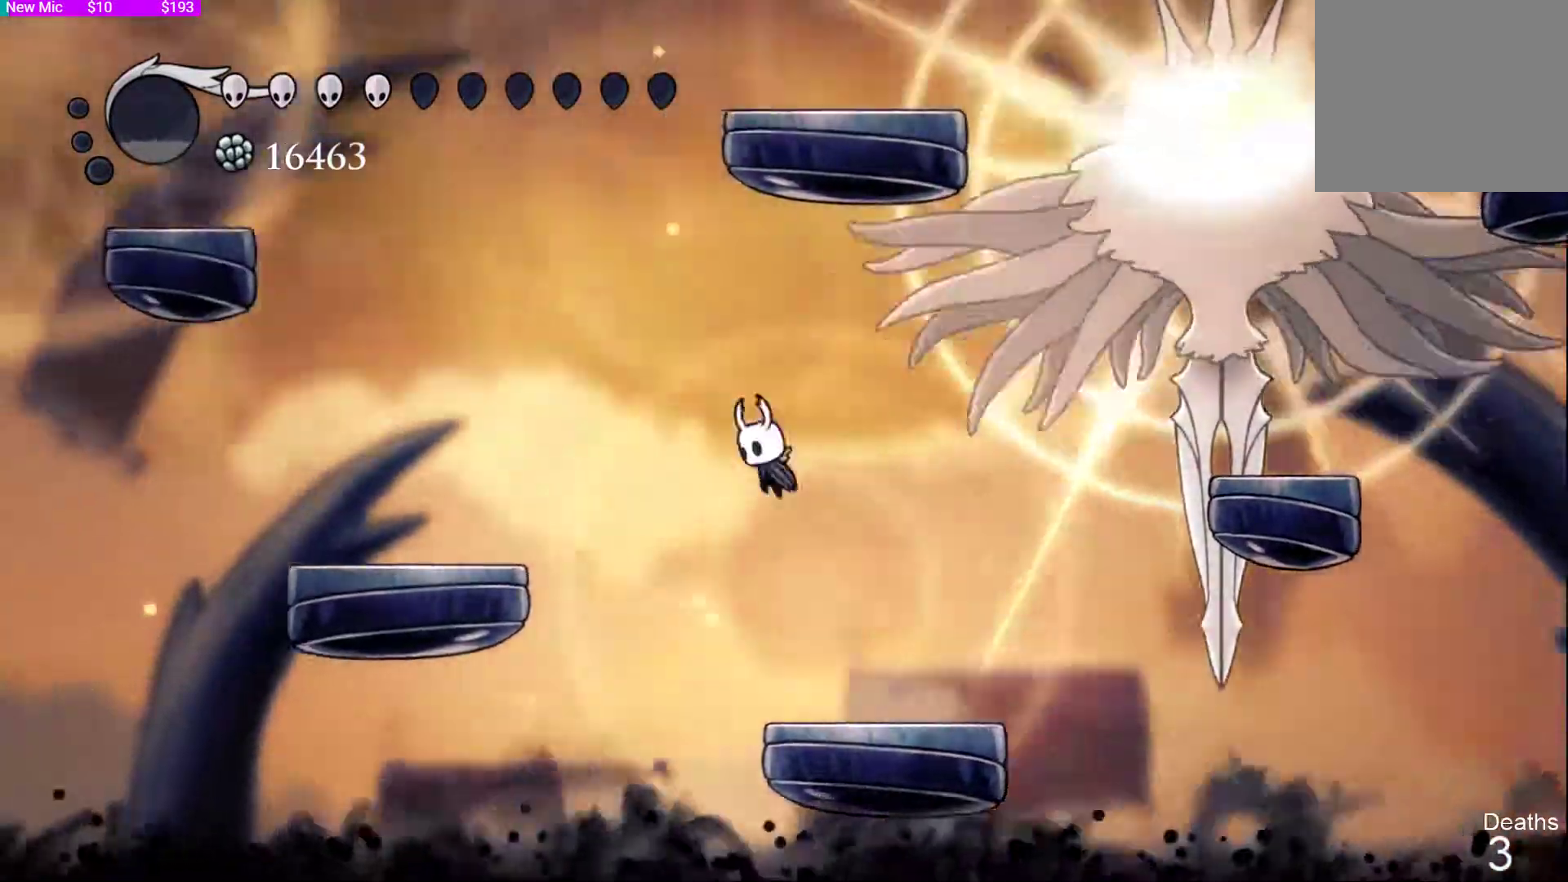
{"buttons": ["DPAD_RIGHT"], "left_stick": "center", "right_stick": "center", "events": [[33, "left_stick", "left"], [100, "CROSS", "up"], [167, "CROSS", "down"], [167, "left_stick", "center"], [267, "CROSS", "up"], [433, "DPAD_LEFT", "up"], [500, "DPAD_RIGHT", "down"]]}
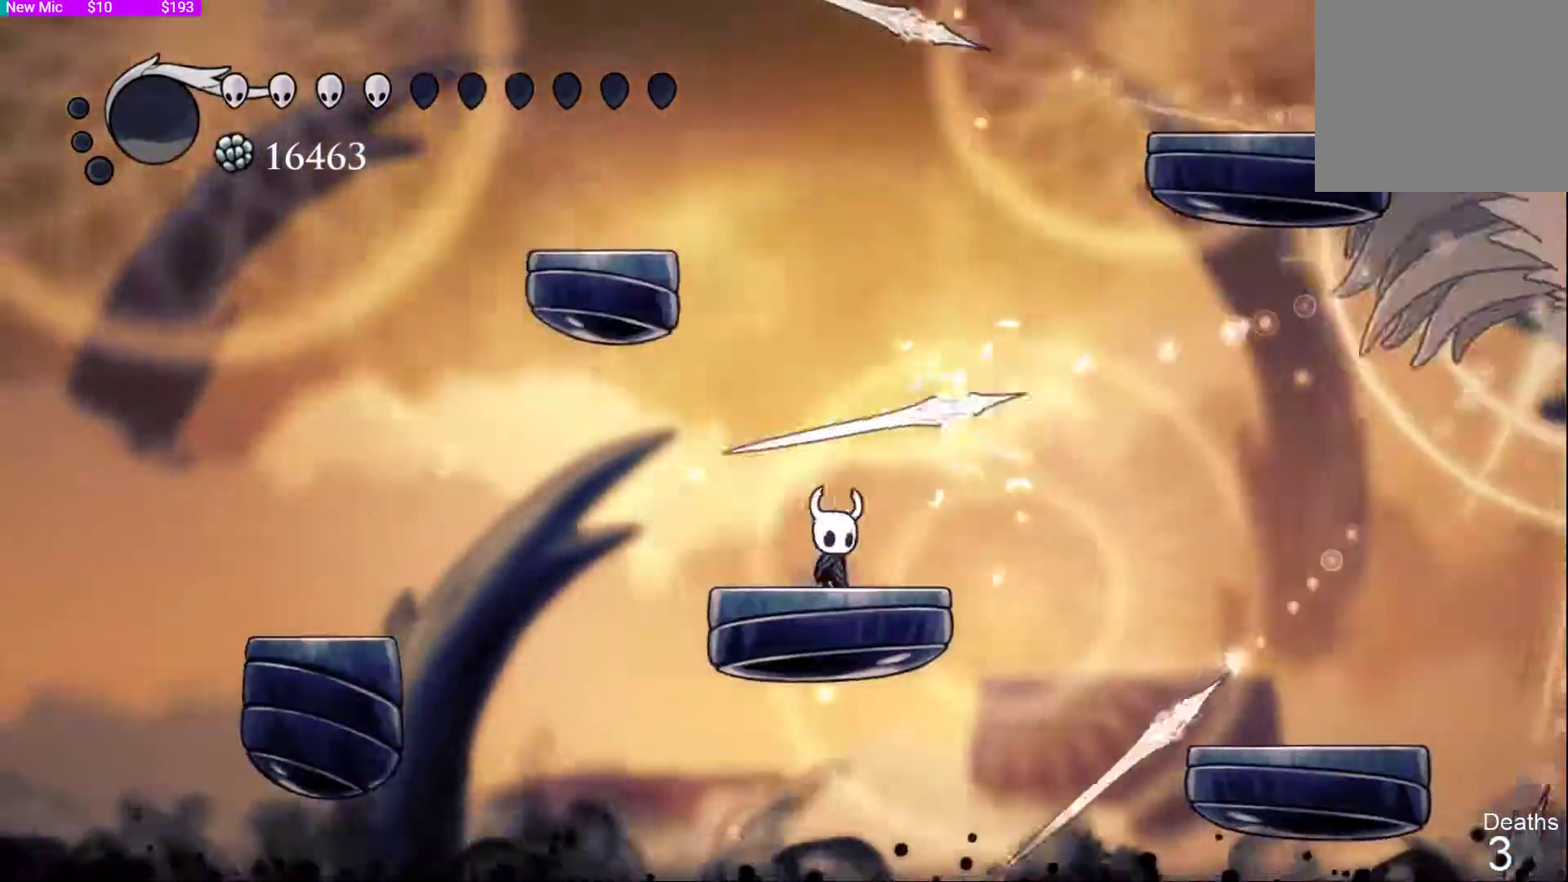
{"buttons": [], "left_stick": "center", "right_stick": "center"}
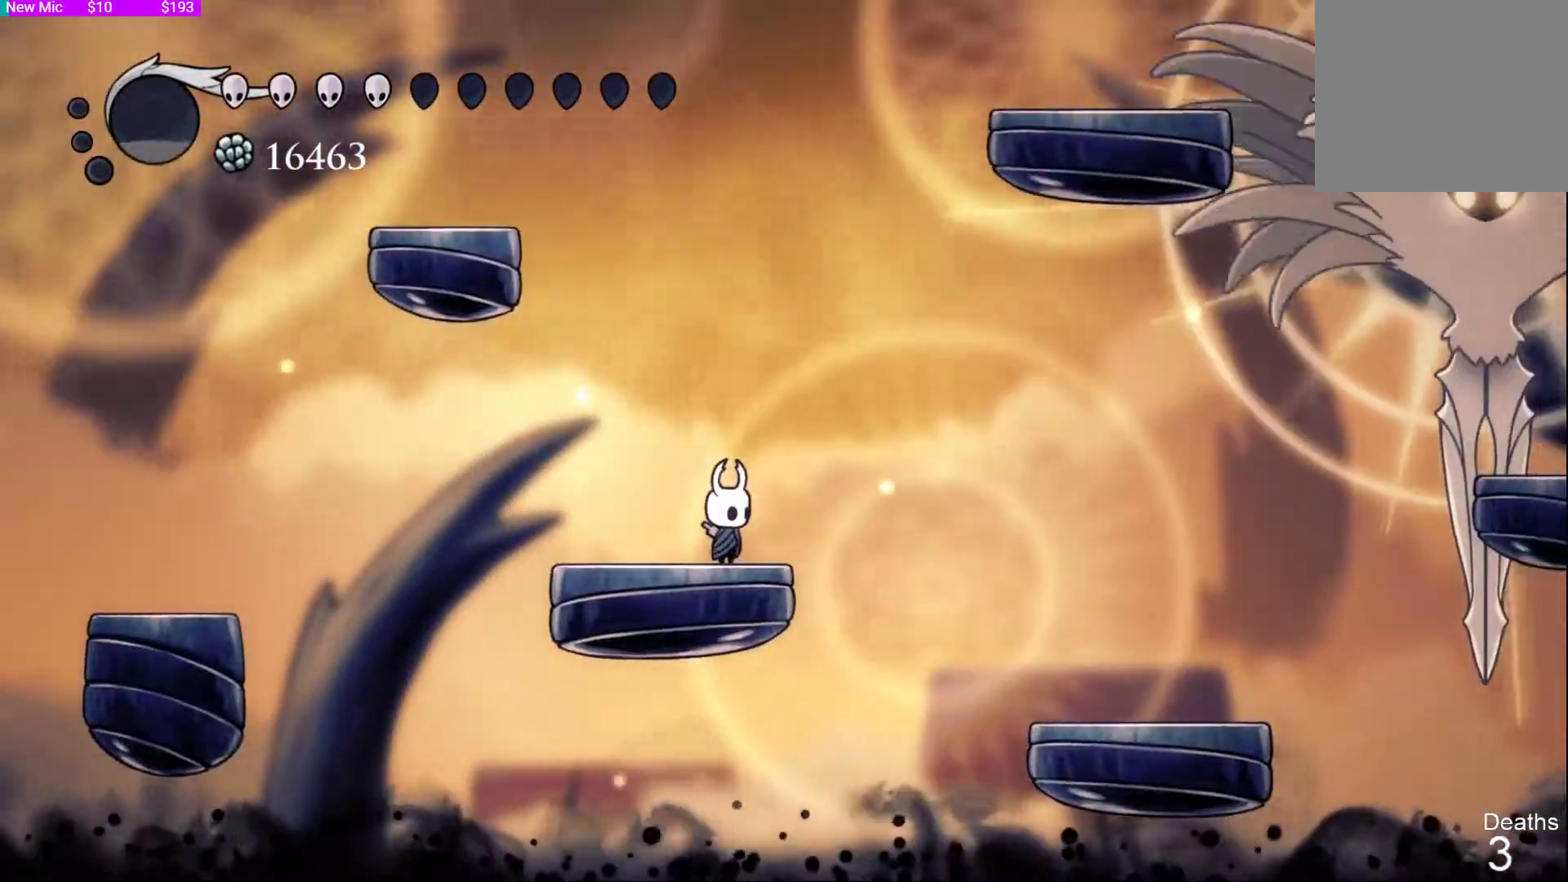
{"buttons": ["CROSS", "DPAD_RIGHT"], "left_stick": "center", "right_stick": "center", "events": [[133, "DPAD_RIGHT", "down"], [167, "CROSS", "down"], [333, "CROSS", "up"], [333, "DPAD_RIGHT", "up"], [367, "CROSS", "down"], [433, "DPAD_RIGHT", "down"]]}
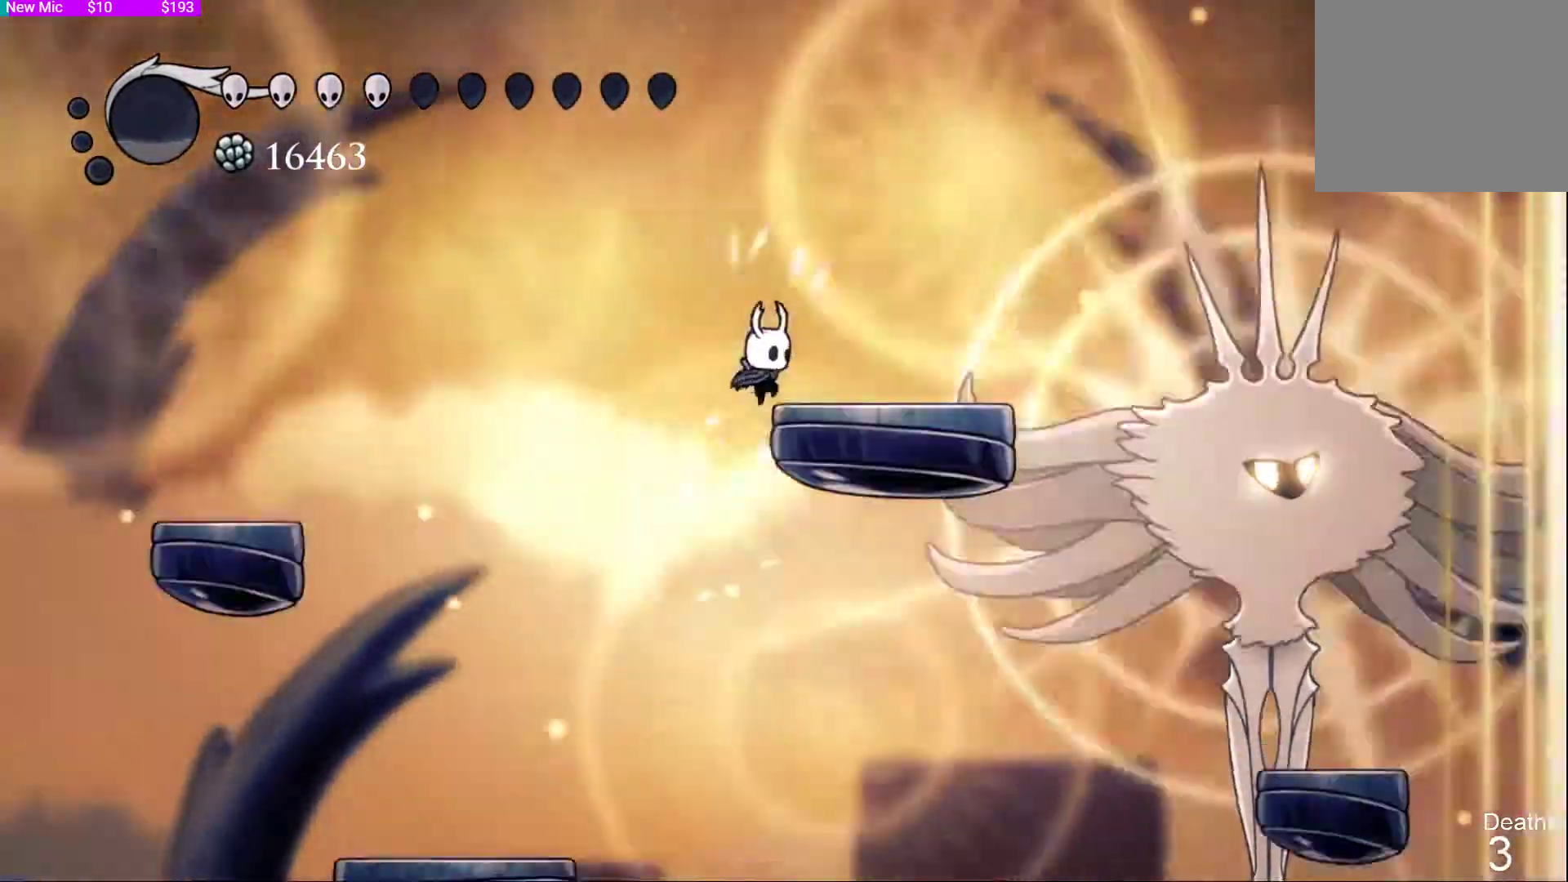
{"buttons": ["R2", "DPAD_RIGHT"], "left_stick": "center", "right_stick": "down-left", "events": [[67, "CROSS", "up"], [167, "DPAD_RIGHT", "up"], [267, "DPAD_LEFT", "down"], [267, "right_stick", "down"], [300, "DPAD_LEFT", "up"], [333, "CROSS", "down"], [333, "right_stick", "down-left"], [367, "DPAD_RIGHT", "down"], [433, "CROSS", "up"], [433, "R2", "down"]]}
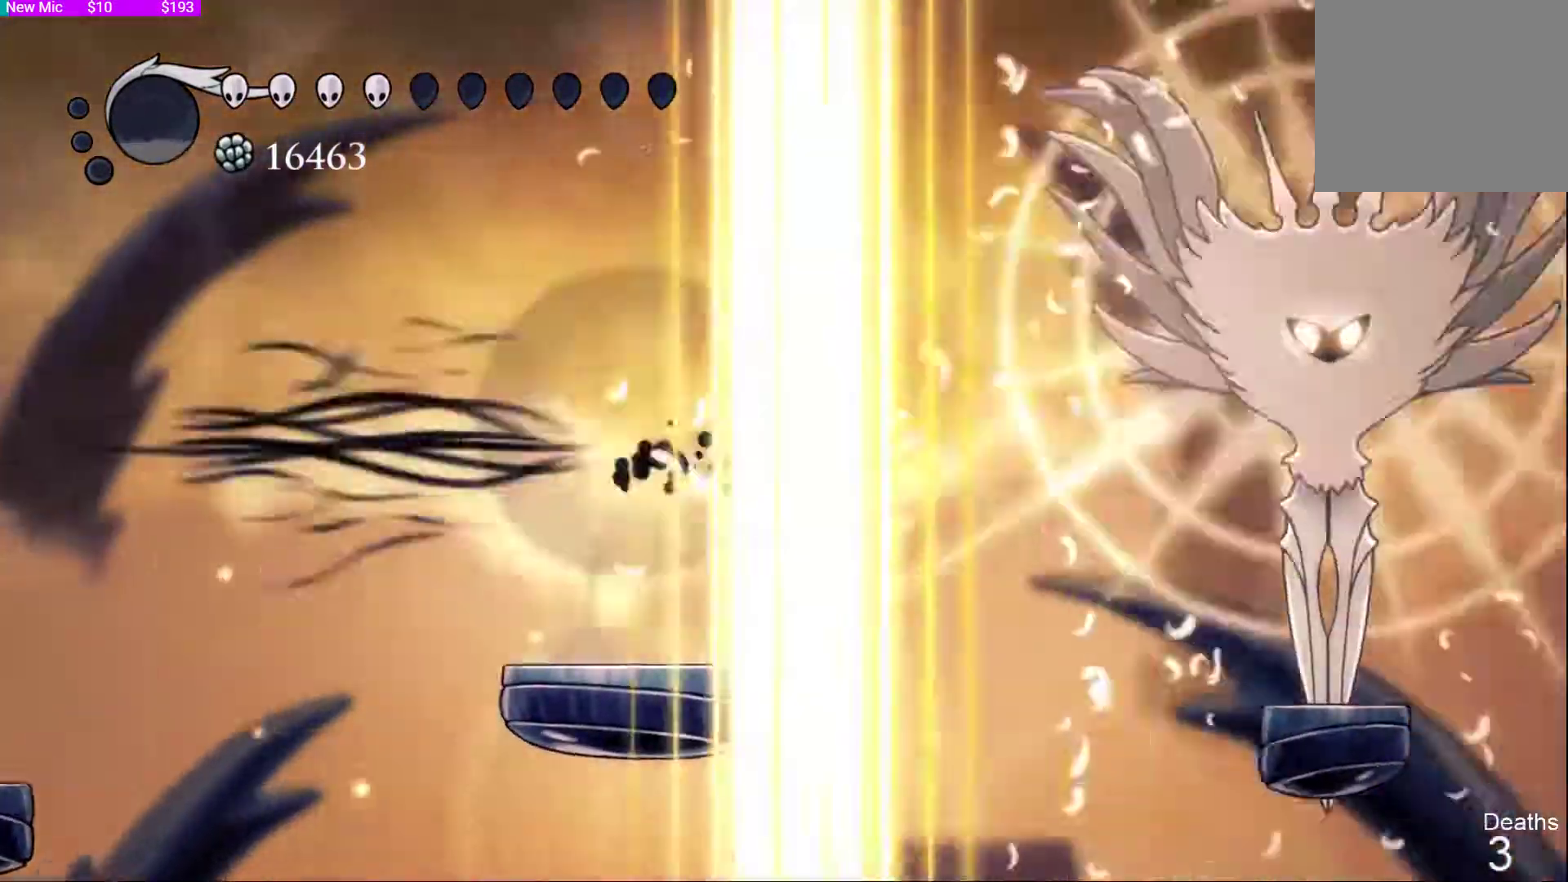
{"buttons": ["CROSS", "DPAD_RIGHT"], "left_stick": "center", "right_stick": "down"}